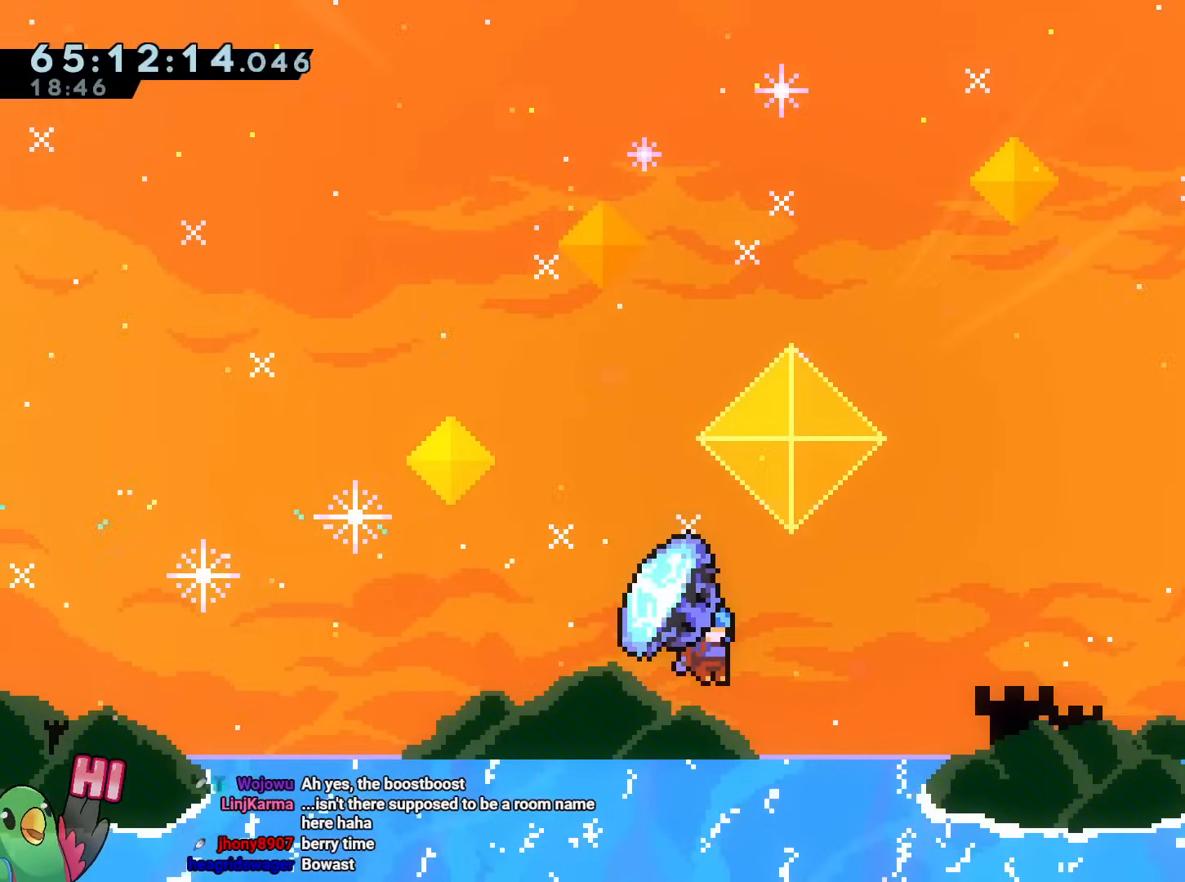
Gameplay with a controller (Nintendo layout); each line is a JSON object with the inputs held at the frame after it. "events" lists button and stick changes between this image and that frame as [ms after this image, input, new state], when the widget could be followed in between. Not read: DPAD_LEFT HOME L1 L3 R2 R3.
{"buttons": ["B", "R1"], "left_stick": "up-right", "right_stick": "center", "events": [[50, "DPAD_RIGHT", "down"], [100, "DPAD_RIGHT", "up"]]}
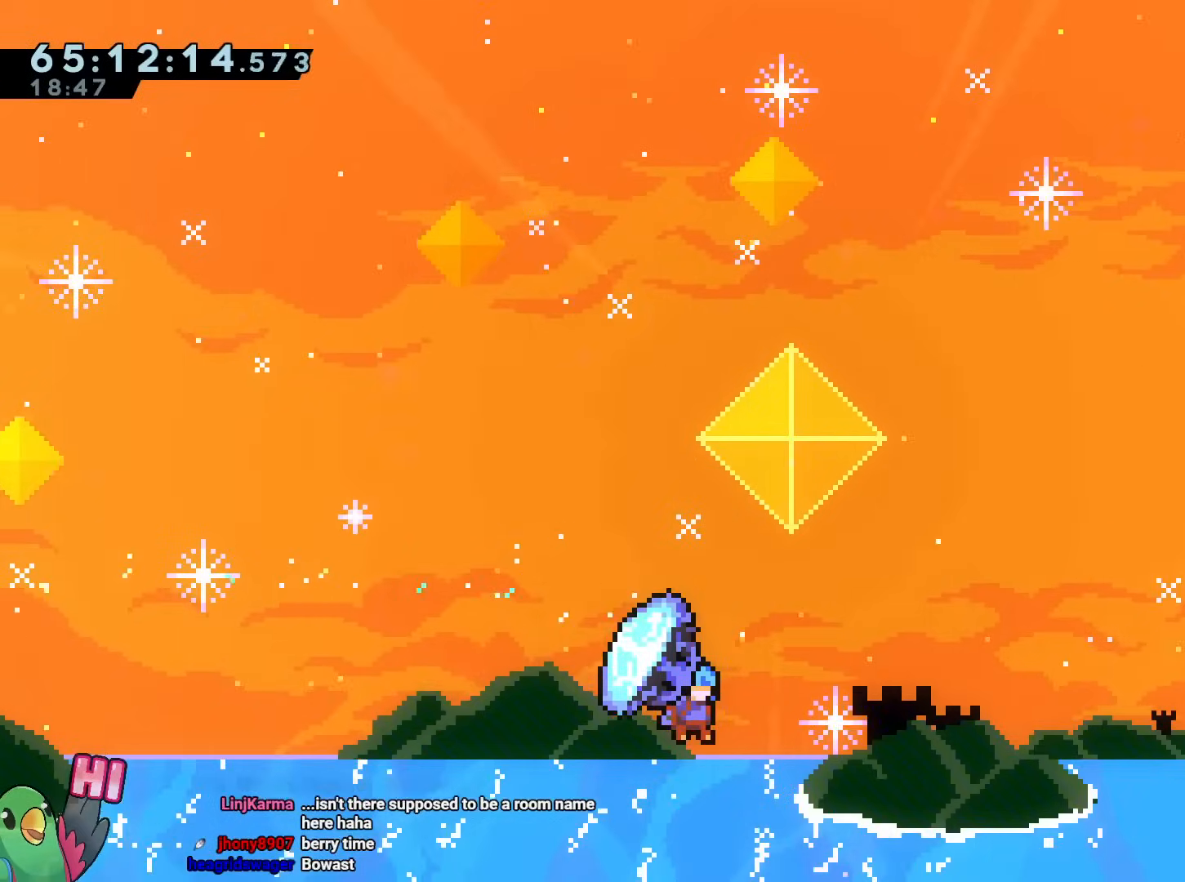
{"buttons": ["B", "R1"], "left_stick": "up-right", "right_stick": "center", "events": []}
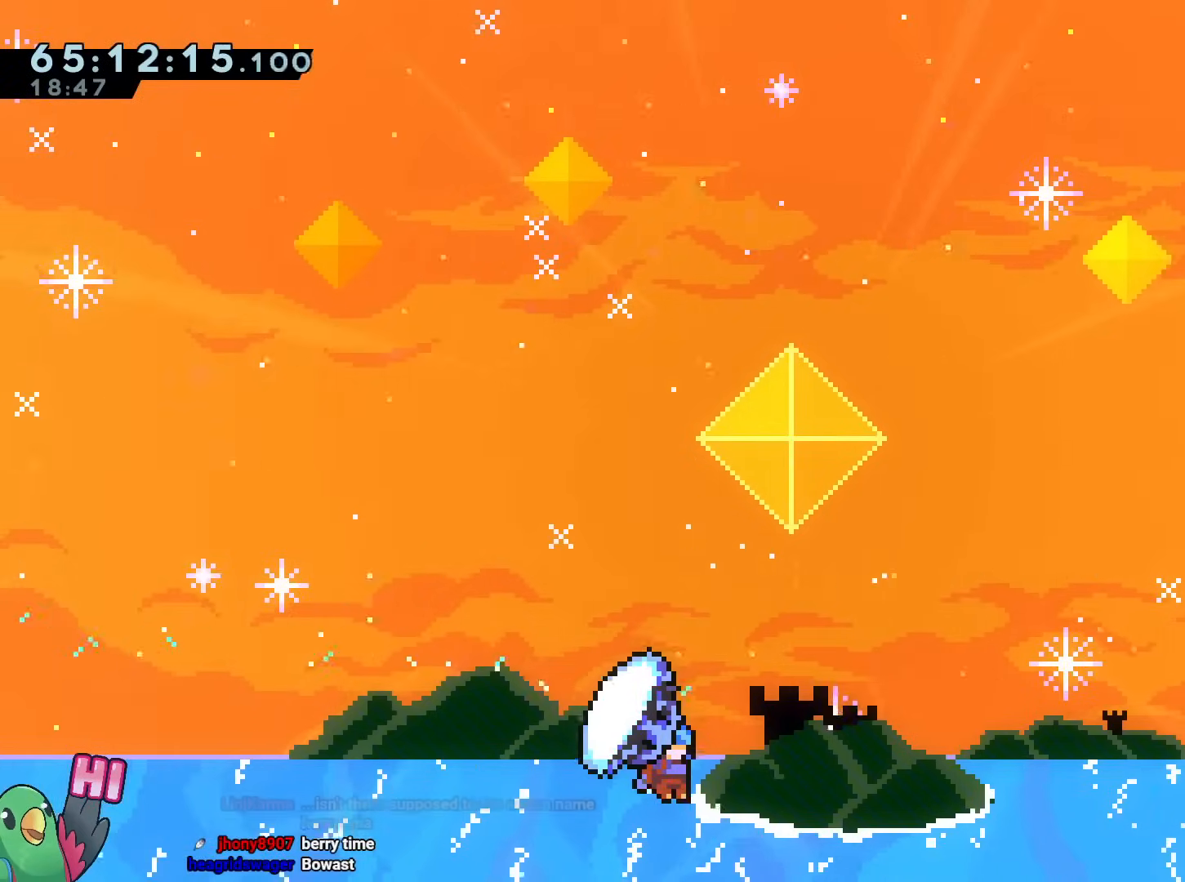
{"buttons": ["B", "R1"], "left_stick": "up-right", "right_stick": "center"}
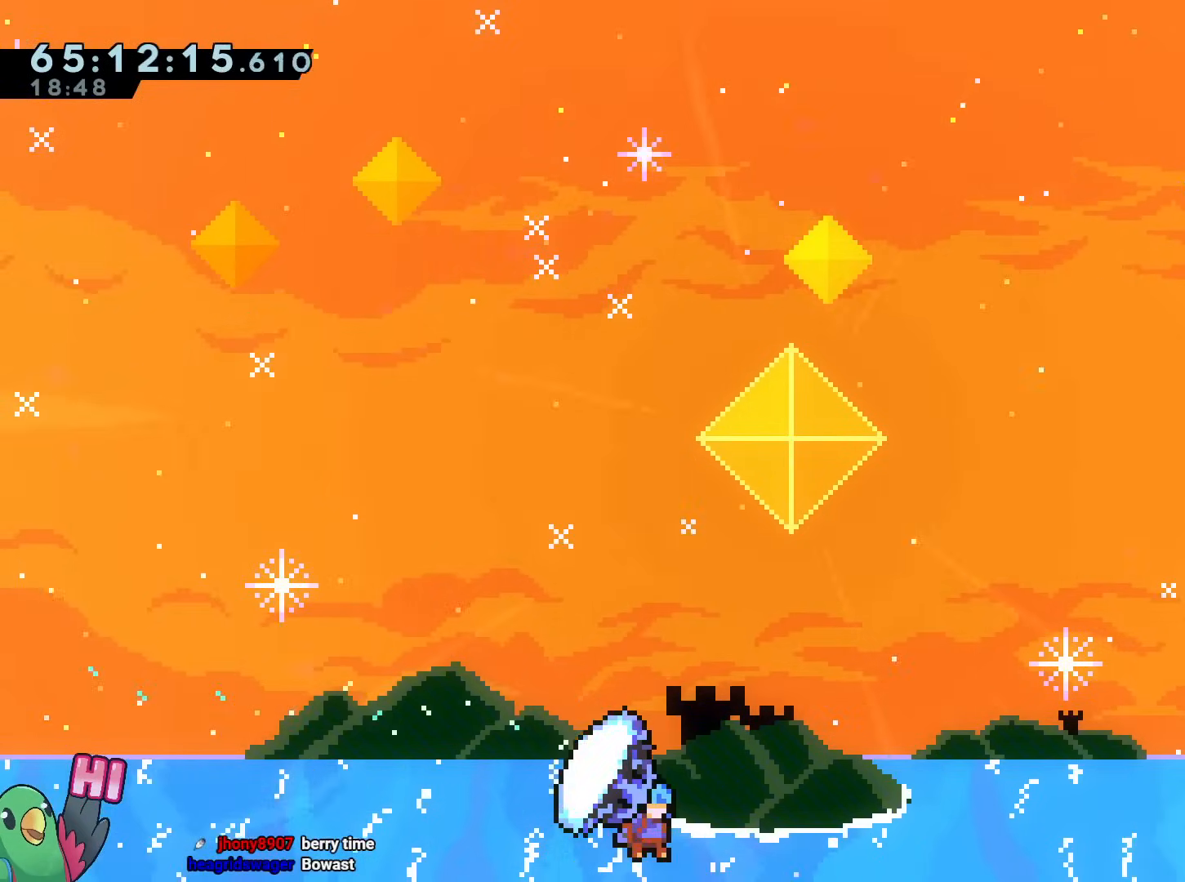
{"buttons": ["B", "R1"], "left_stick": "center", "right_stick": "center", "events": [[117, "B", "up"], [167, "left_stick", "center"], [234, "START", "down"], [284, "START", "up"], [434, "B", "down"]]}
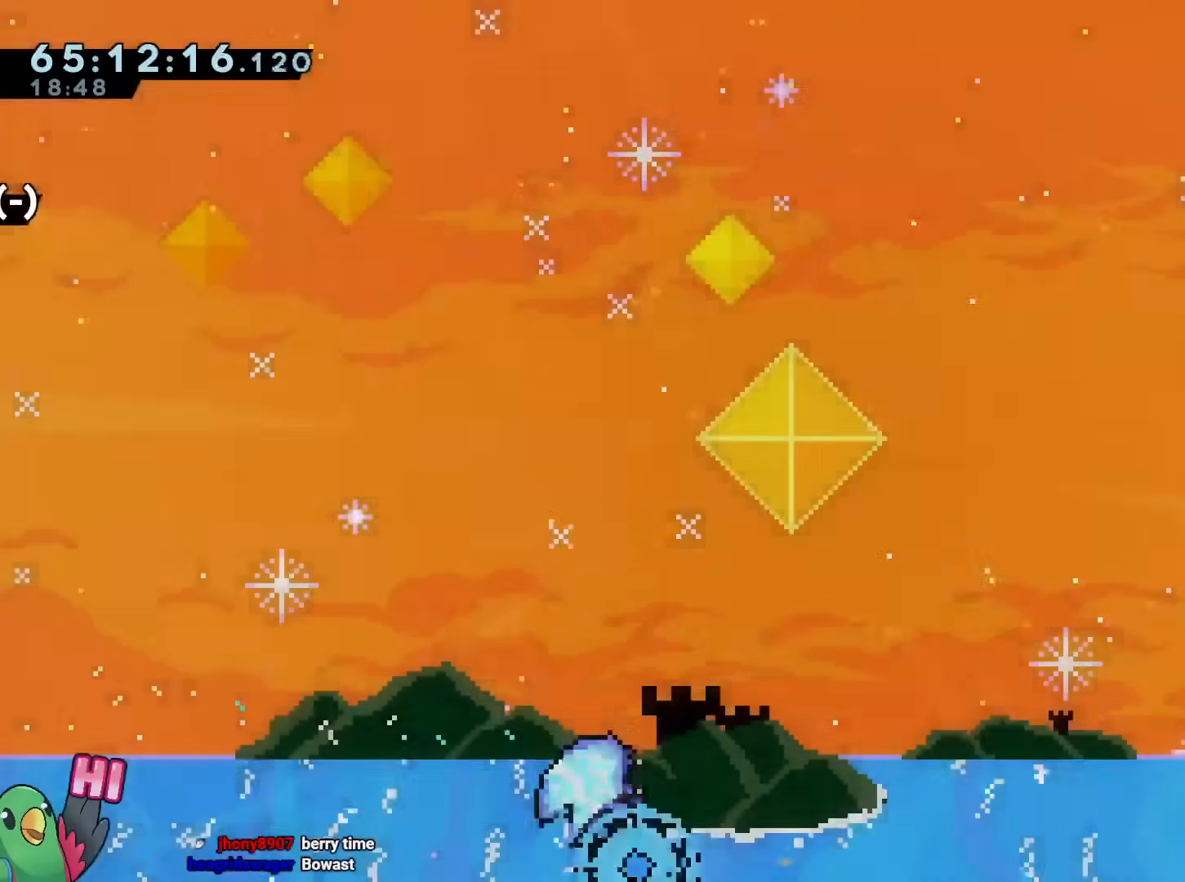
{"buttons": ["B"], "left_stick": "center", "right_stick": "center", "events": [[50, "B", "up"], [100, "B", "down"], [233, "B", "up"], [233, "R1", "up"], [283, "B", "down"], [434, "B", "up"], [500, "B", "down"]]}
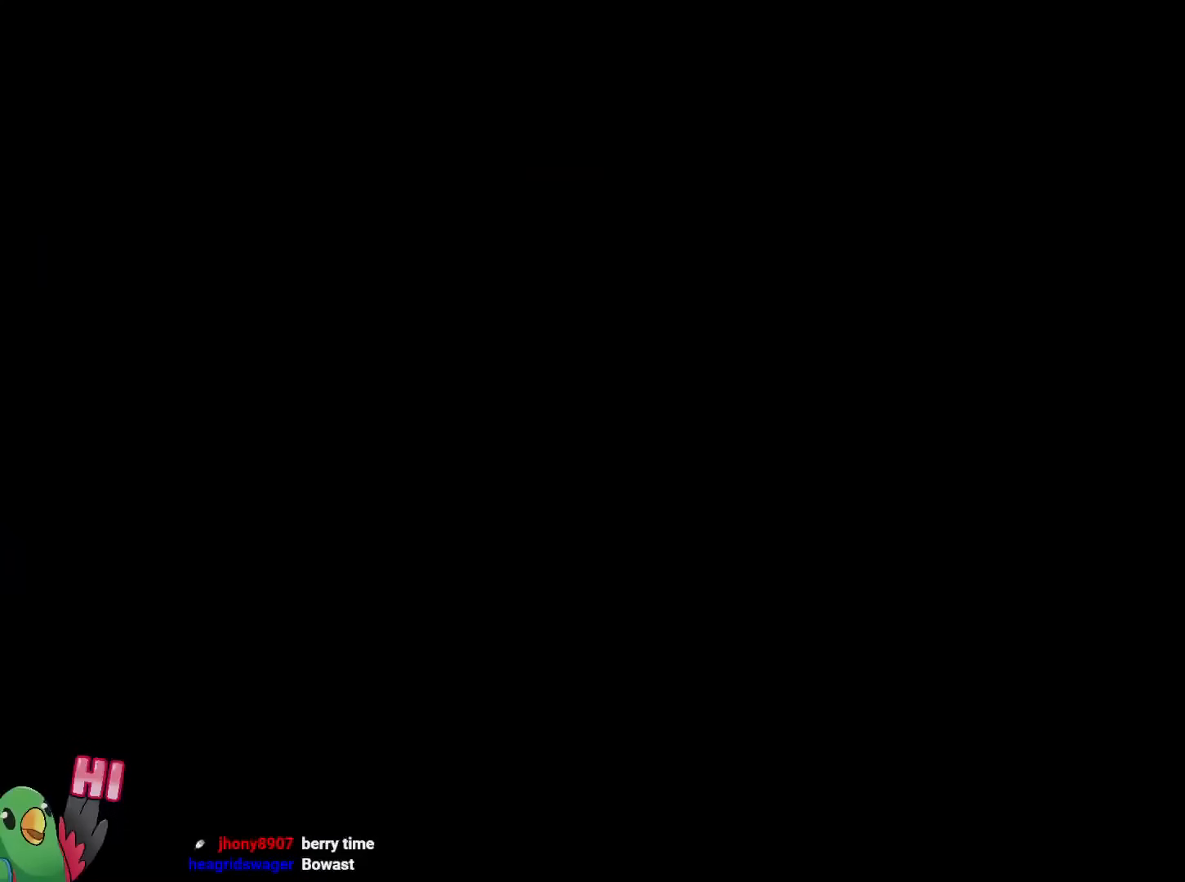
{"buttons": ["B", "R1"], "left_stick": "up-right", "right_stick": "center", "events": [[201, "R1", "down"], [234, "left_stick", "up-right"]]}
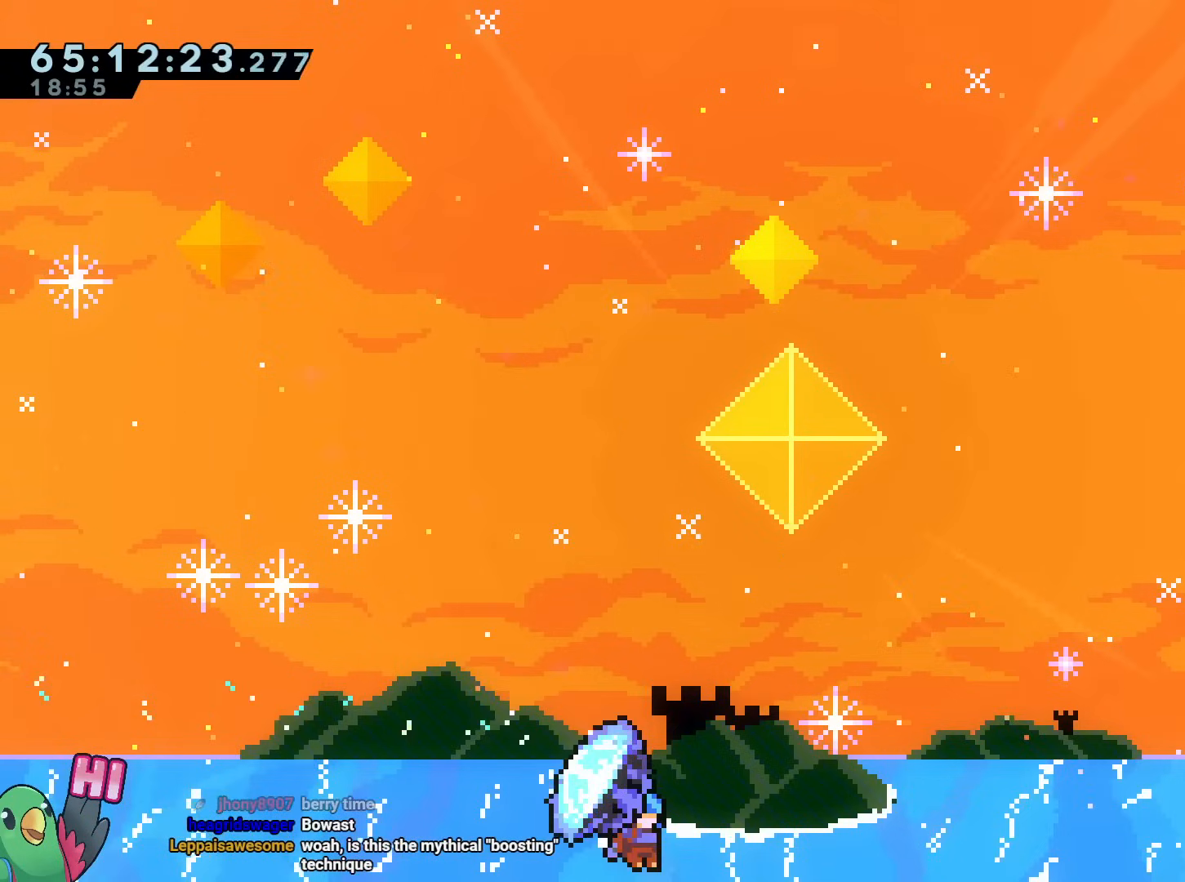
{"buttons": ["B", "R1"], "left_stick": "center", "right_stick": "center", "events": [[150, "B", "up"], [233, "START", "down"], [233, "left_stick", "center"], [333, "START", "up"], [434, "B", "down"]]}
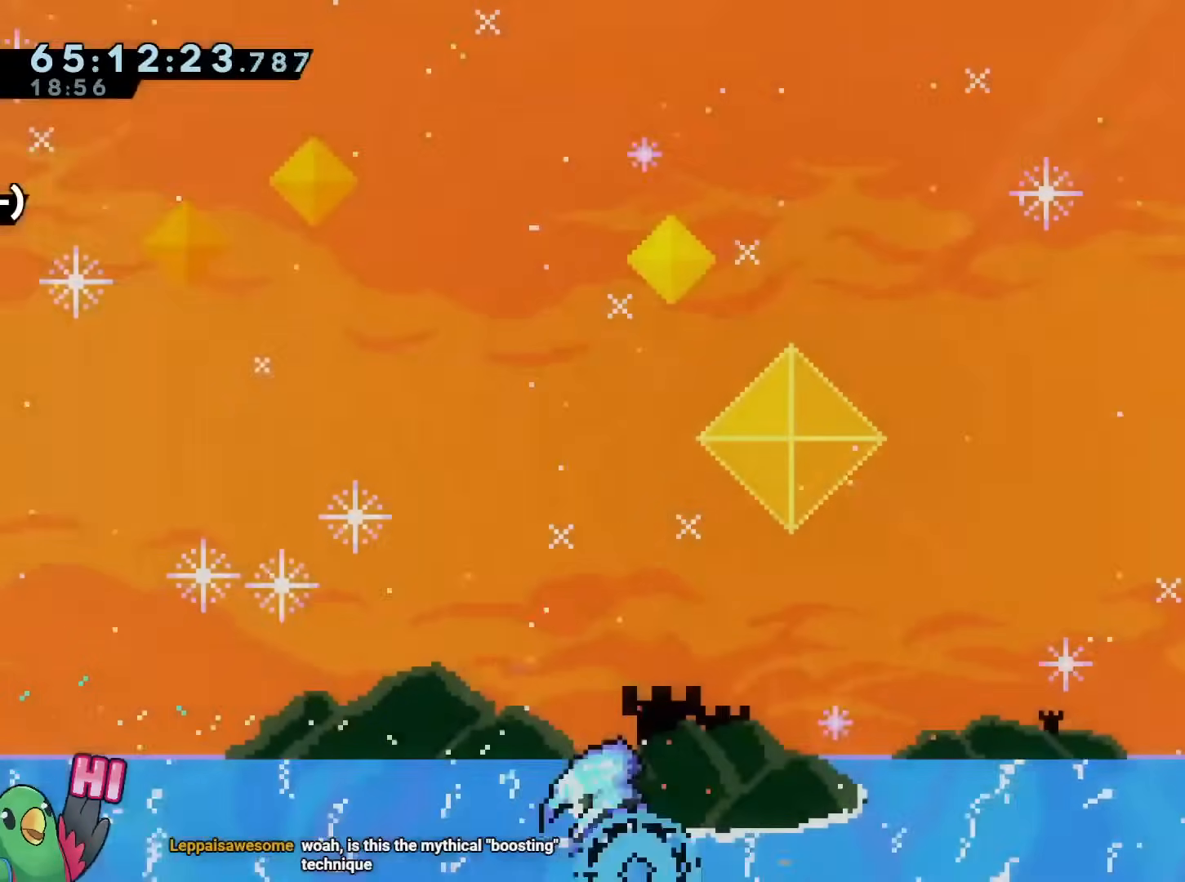
{"buttons": [], "left_stick": "center", "right_stick": "center", "events": [[17, "B", "up"], [100, "B", "down"], [201, "B", "up"], [284, "B", "down"], [317, "R1", "up"], [401, "B", "up"]]}
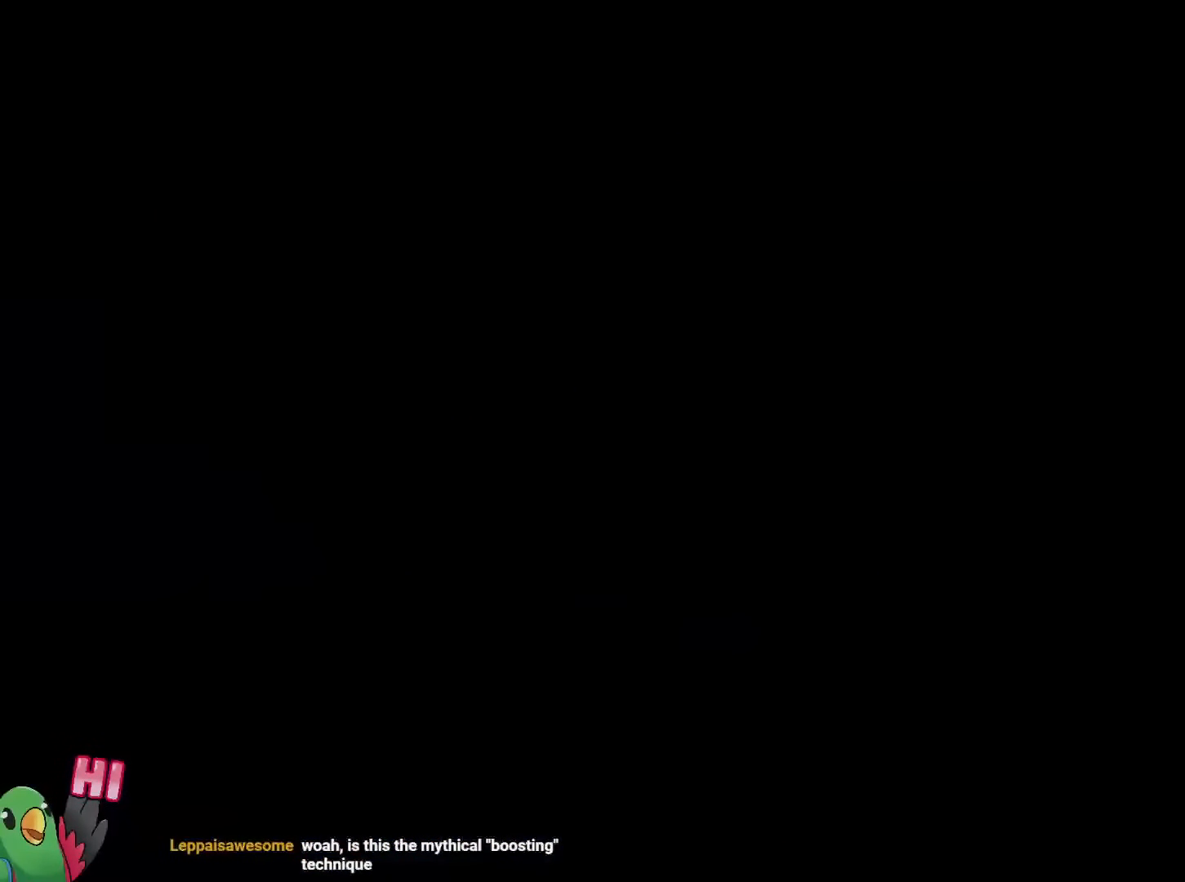
{"buttons": [], "left_stick": "center", "right_stick": "center", "events": []}
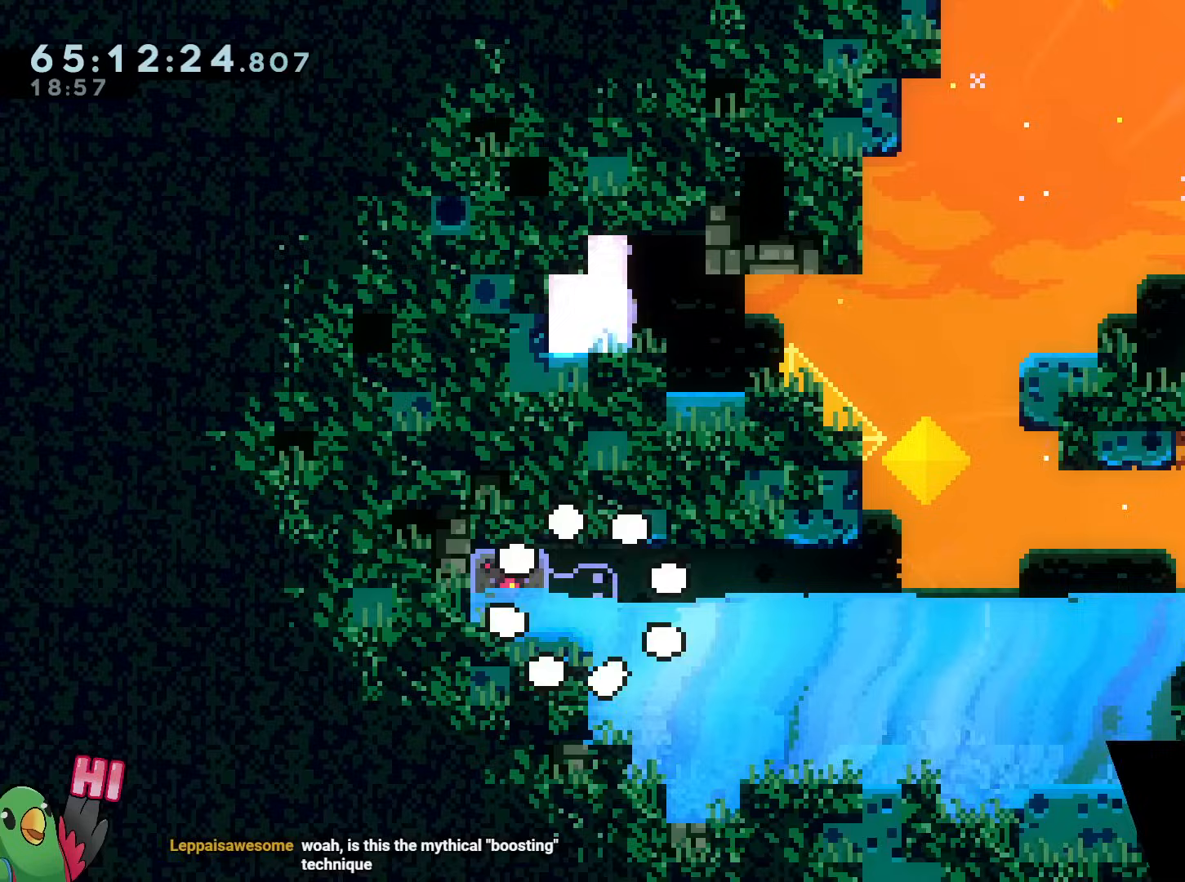
{"buttons": [], "left_stick": "center", "right_stick": "center", "events": [[284, "START", "down"], [367, "START", "up"]]}
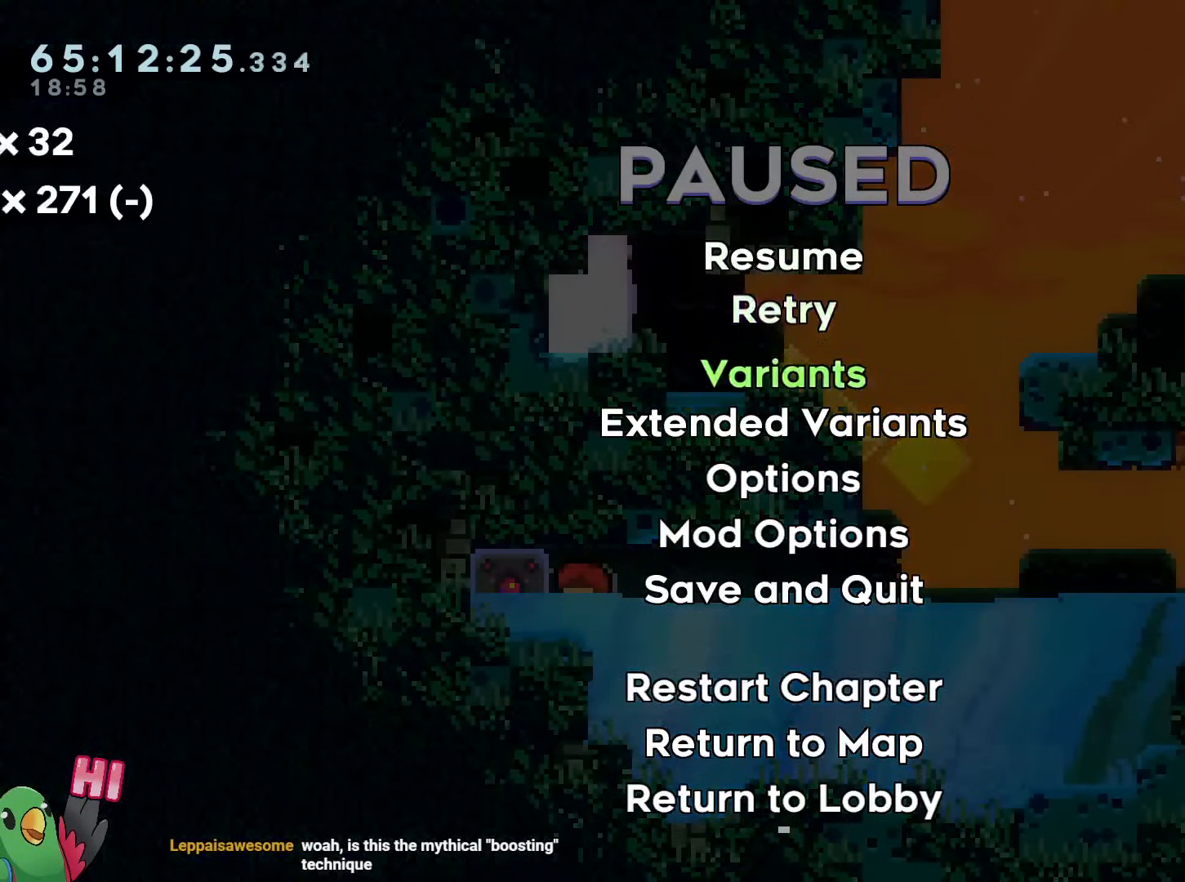
{"buttons": [], "left_stick": "center", "right_stick": "center", "events": []}
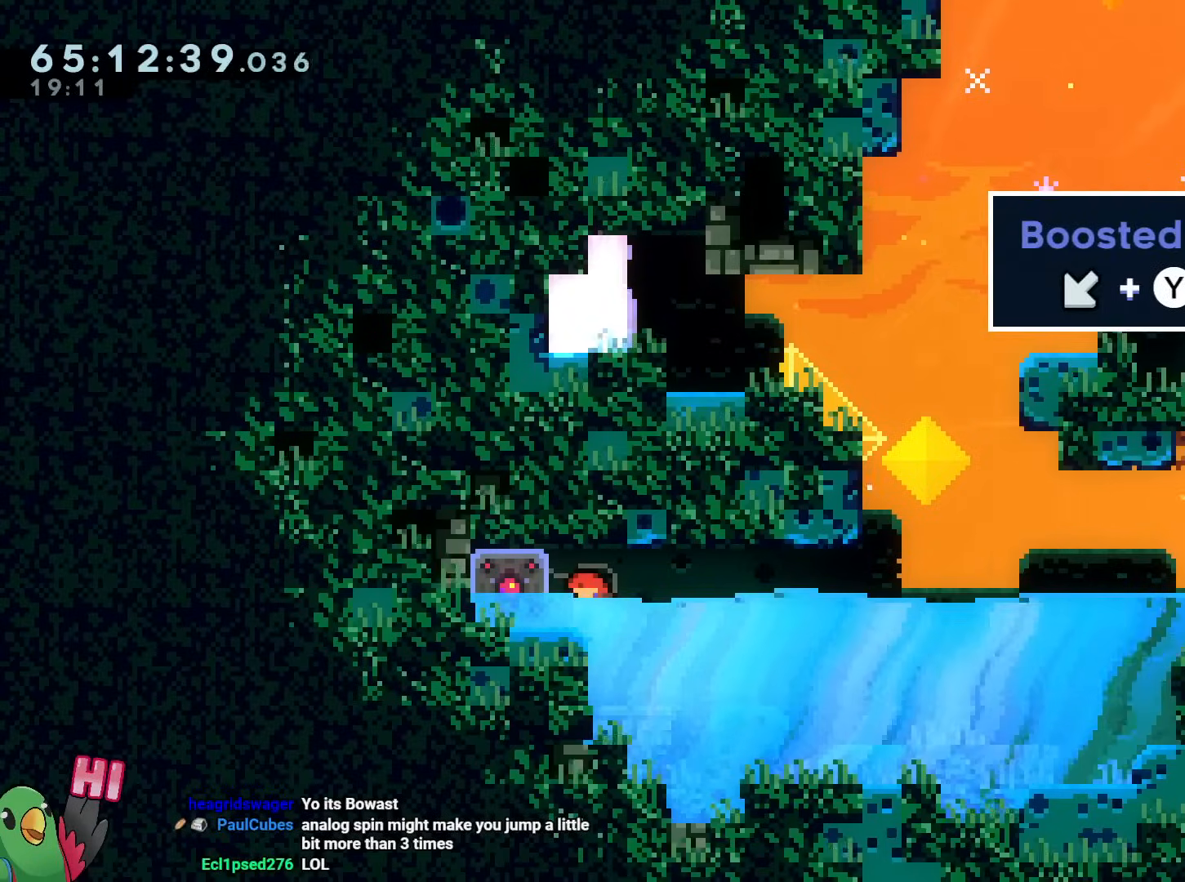
{"buttons": [], "left_stick": "center", "right_stick": "center", "events": []}
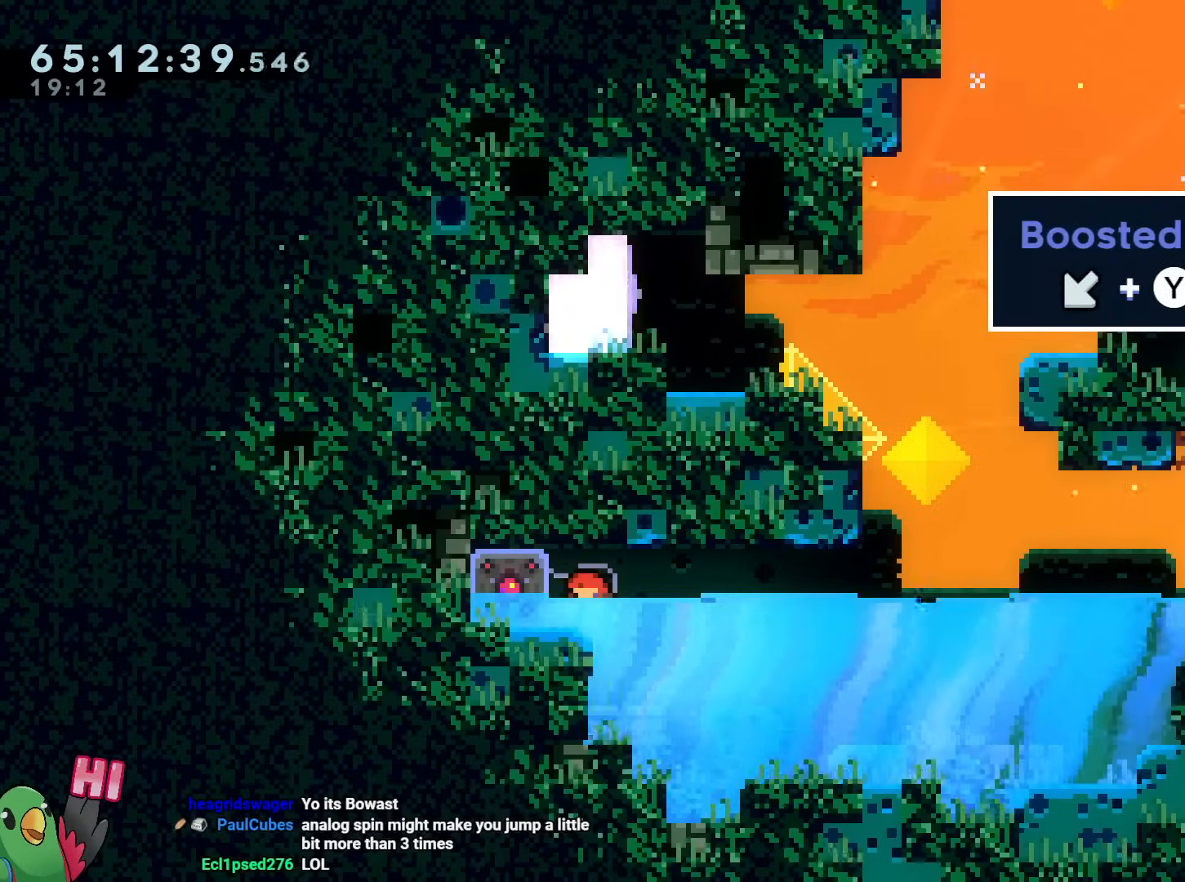
{"buttons": [], "left_stick": "center", "right_stick": "center", "events": []}
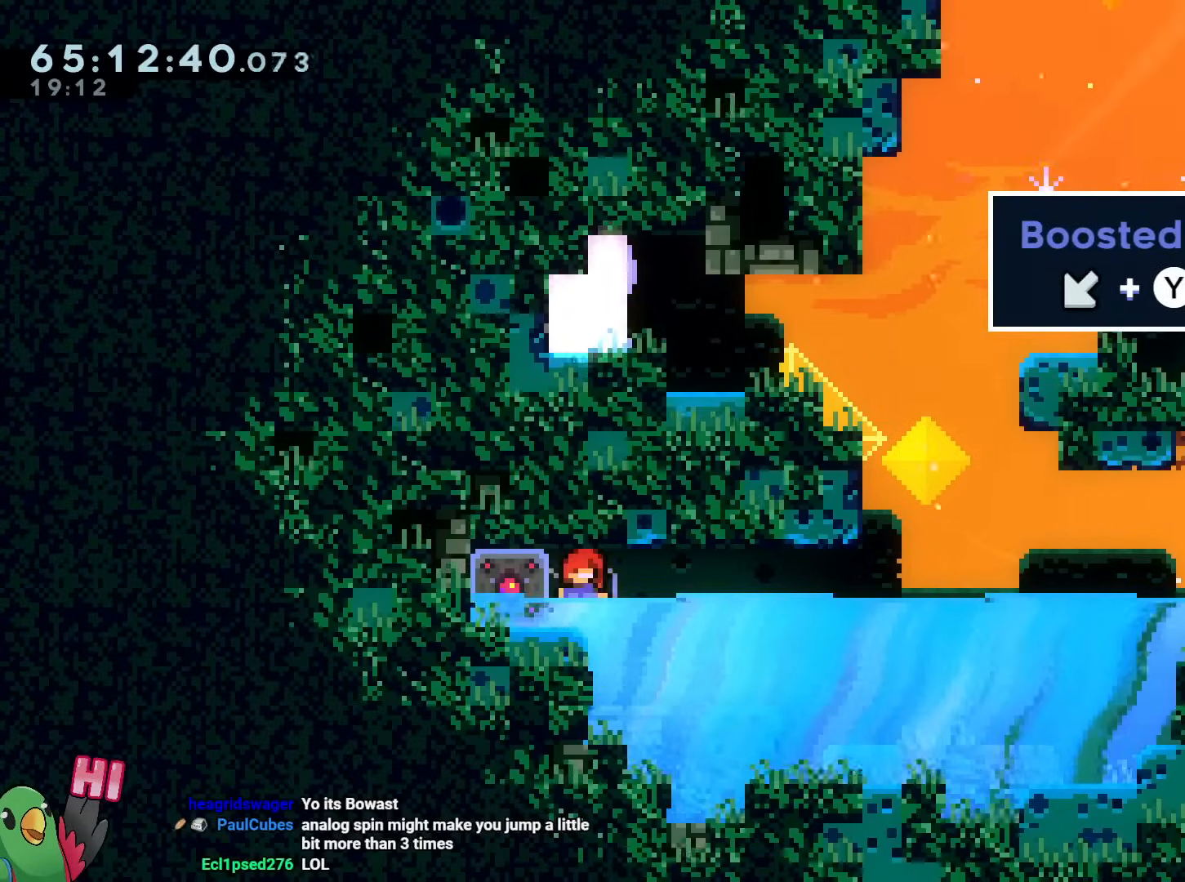
{"buttons": [], "left_stick": "center", "right_stick": "center", "events": []}
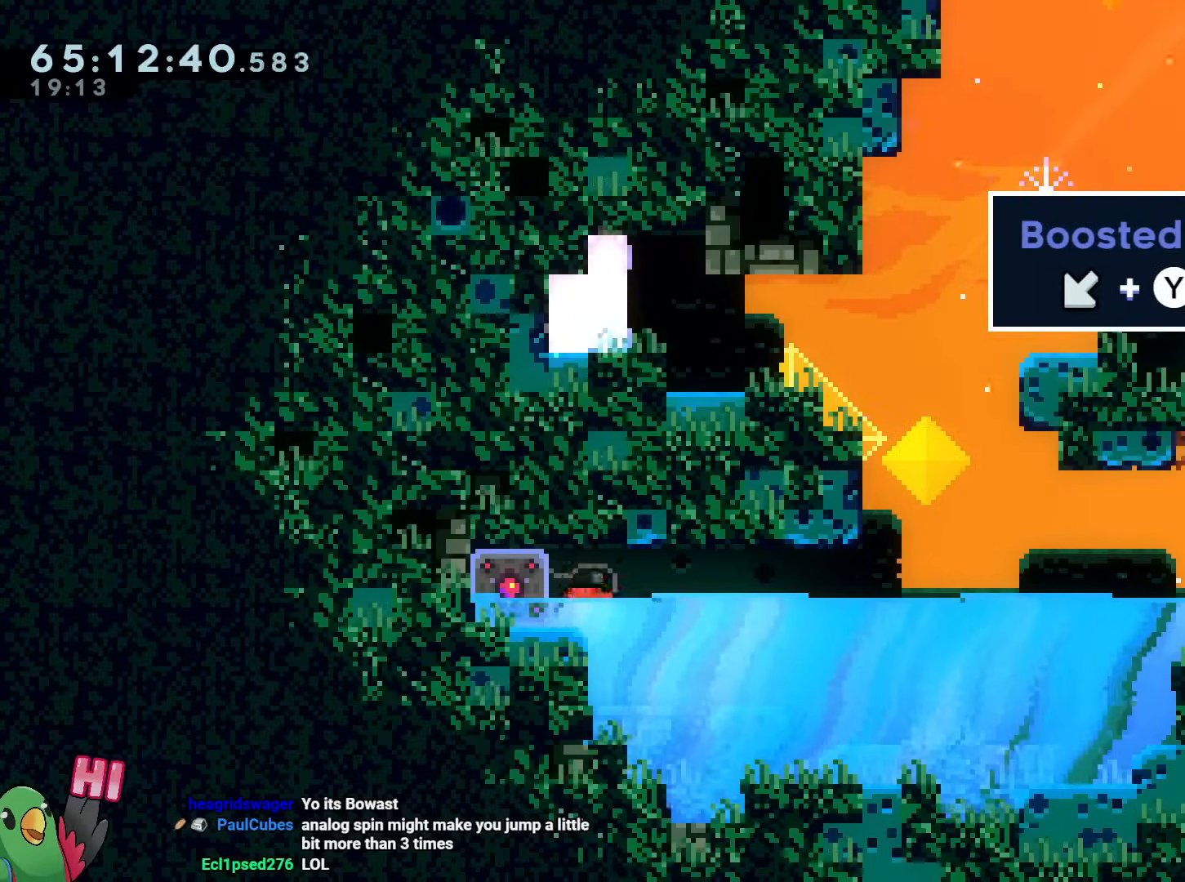
{"buttons": ["Y"], "left_stick": "center", "right_stick": "center", "events": [[484, "Y", "down"]]}